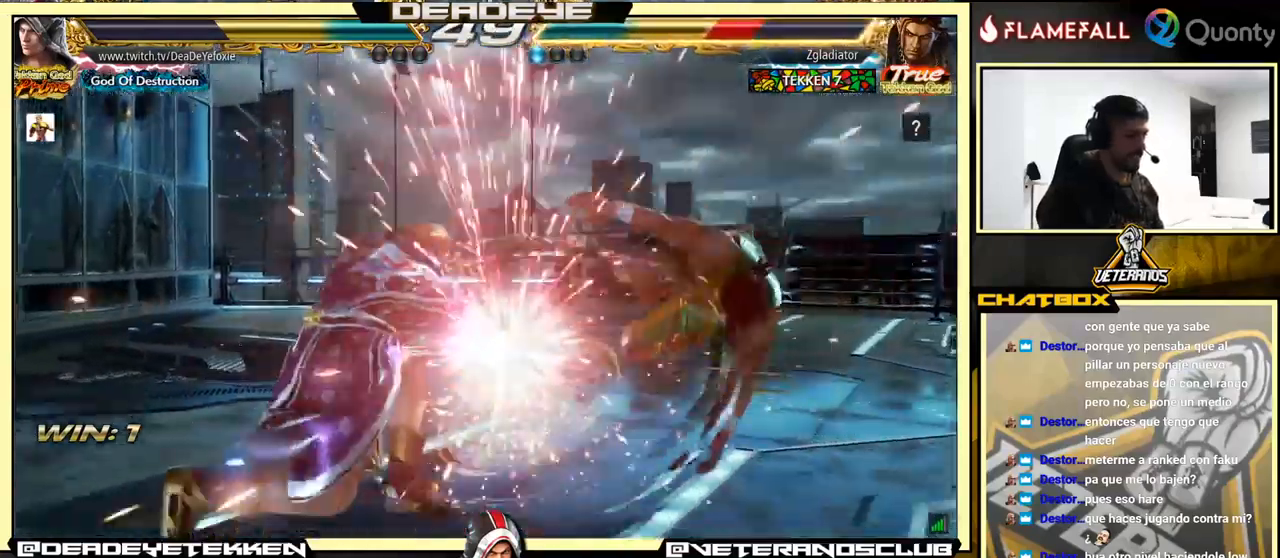
Gameplay with a controller (arcade stick); each line is a JSON object with the inputs held at the frame after it. "events" lists button and stick changes between this image and that frame as [ms after this image, input, new state], when the widget could be followed in between. Not read: L3 R3.
{"buttons": ["SQUARE"], "left_stick": "down-right", "events": [[150, "left_stick", "down-right"], [167, "SQUARE", "down"], [233, "SQUARE", "up"], [283, "SQUARE", "down"]]}
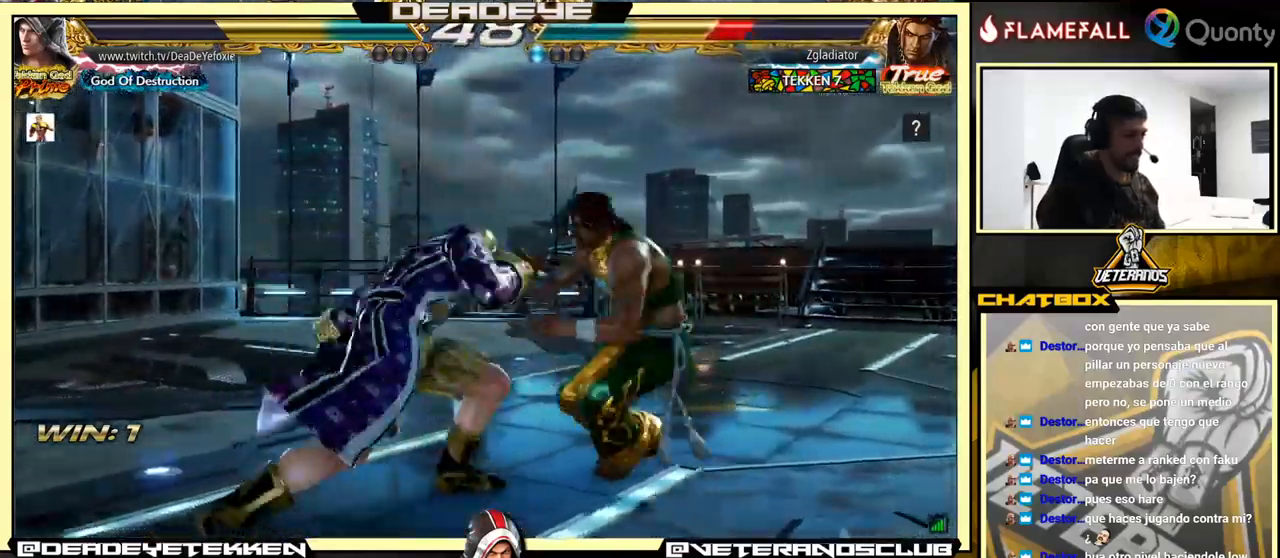
{"buttons": ["TRIANGLE"], "left_stick": "right", "events": [[67, "SQUARE", "up"], [133, "left_stick", "center"], [383, "left_stick", "right"], [450, "TRIANGLE", "down"]]}
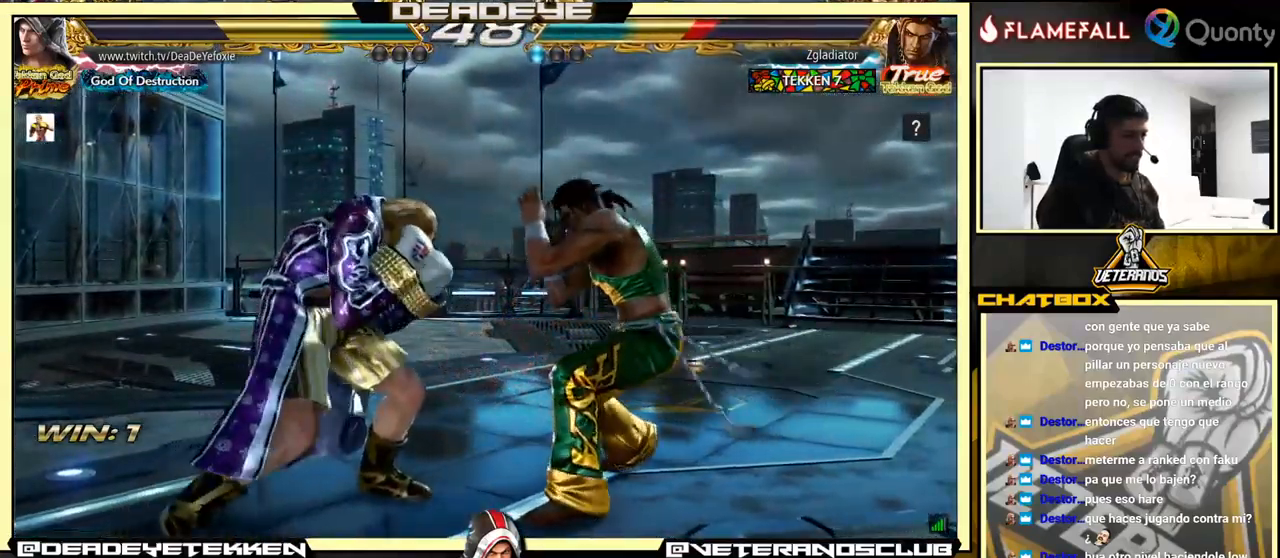
{"buttons": [], "left_stick": "right", "events": [[17, "TRIANGLE", "up"]]}
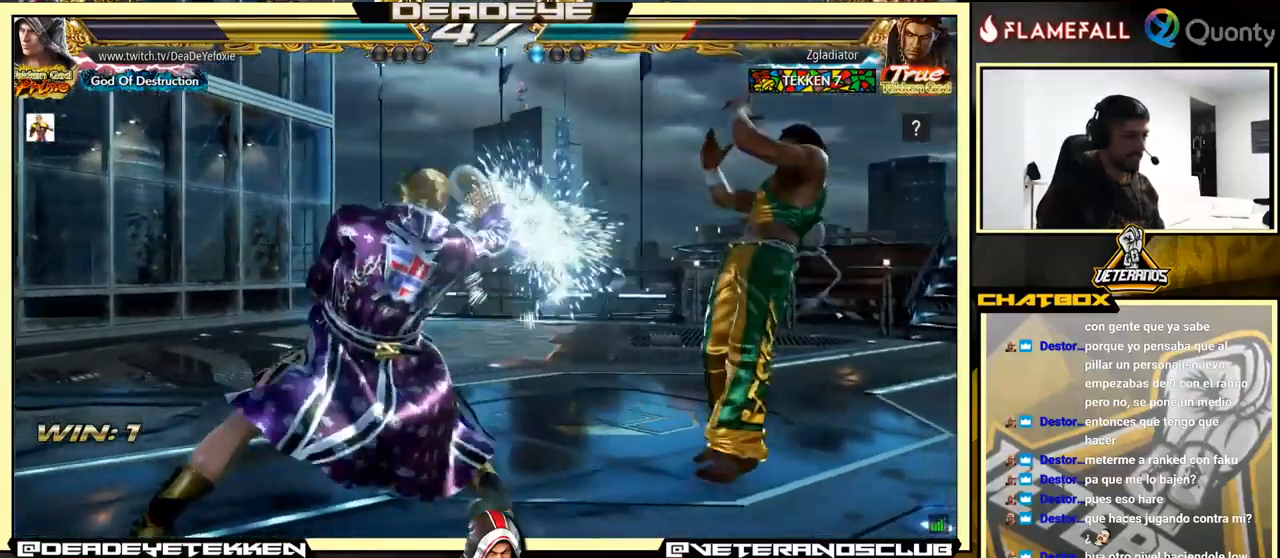
{"buttons": [], "left_stick": "left", "events": [[350, "left_stick", "center"], [450, "left_stick", "left"]]}
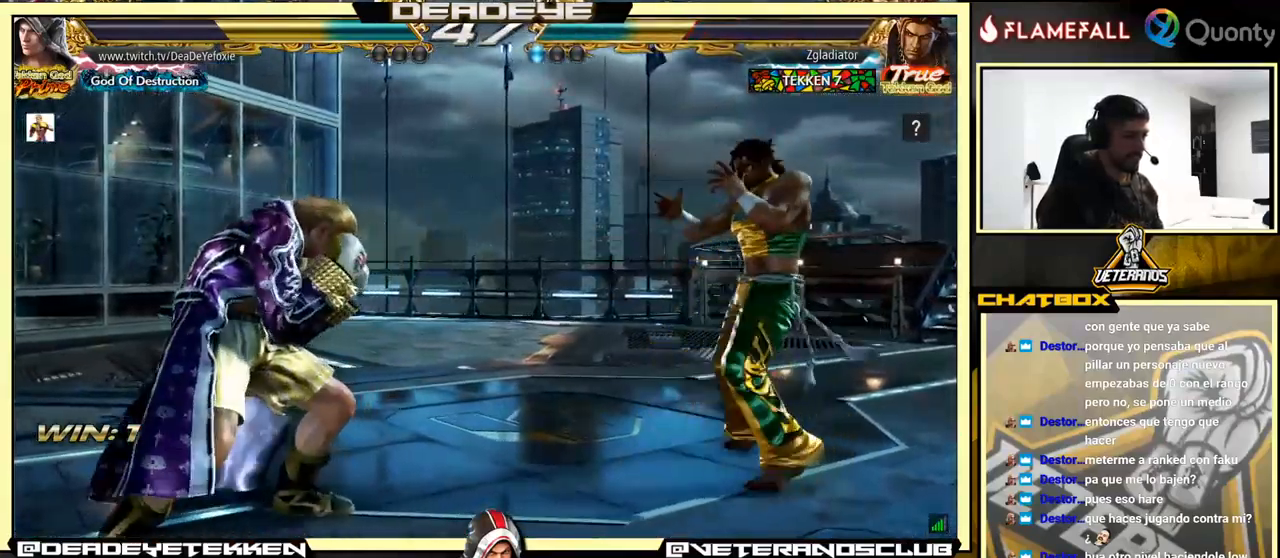
{"buttons": [], "left_stick": "left", "events": [[317, "SQUARE", "down"], [350, "SQUARE", "up"]]}
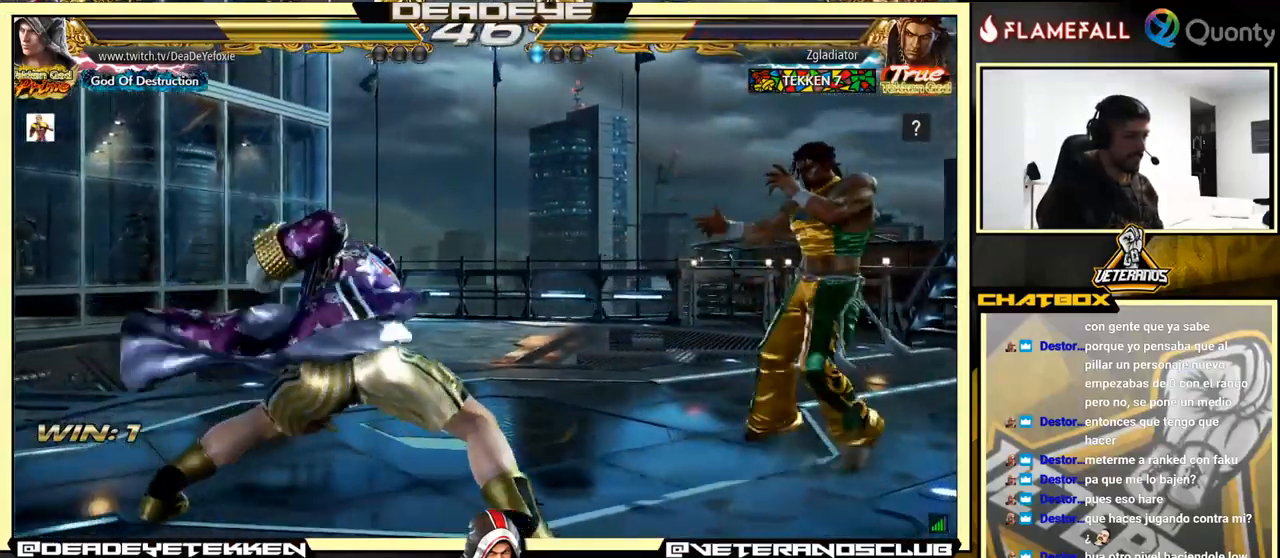
{"buttons": ["SQUARE", "TRIANGLE"], "left_stick": "left", "events": [[150, "SQUARE", "down"], [150, "TRIANGLE", "down"], [200, "SQUARE", "up"], [200, "TRIANGLE", "up"], [267, "SQUARE", "down"], [267, "TRIANGLE", "down"], [300, "SQUARE", "up"], [300, "TRIANGLE", "up"], [367, "SQUARE", "down"], [367, "TRIANGLE", "down"], [383, "SQUARE", "up"], [400, "TRIANGLE", "up"], [483, "SQUARE", "down"], [483, "TRIANGLE", "down"]]}
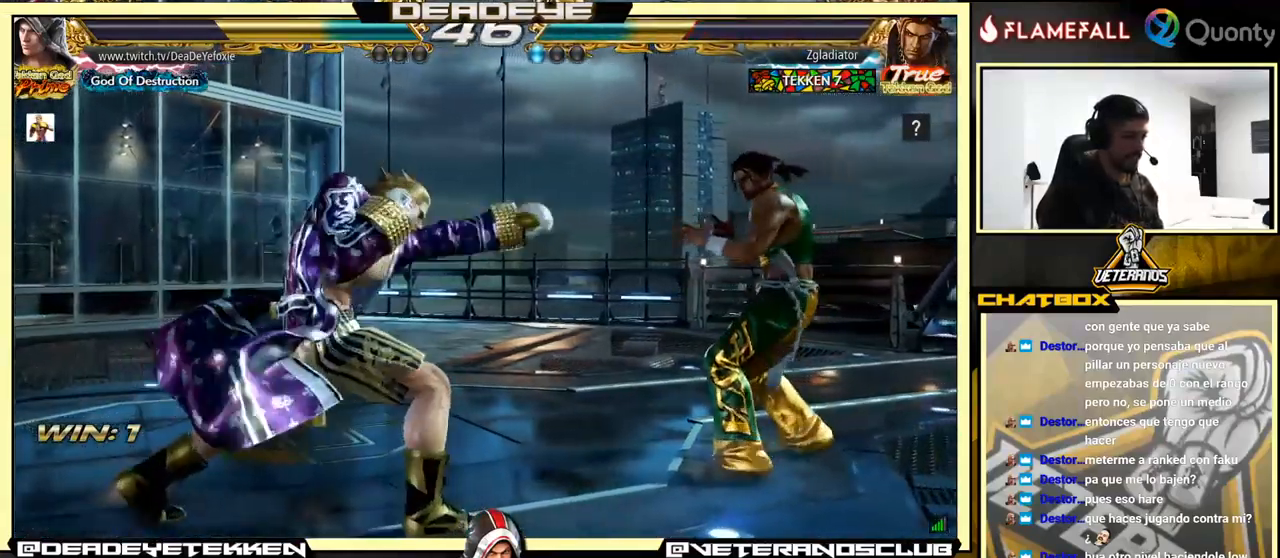
{"buttons": ["SQUARE", "TRIANGLE"], "left_stick": "left", "events": [[33, "SQUARE", "up"], [33, "TRIANGLE", "up"], [83, "SQUARE", "down"], [100, "TRIANGLE", "down"], [117, "TRIANGLE", "up"], [133, "SQUARE", "up"], [183, "SQUARE", "down"], [200, "TRIANGLE", "down"], [250, "SQUARE", "up"], [250, "TRIANGLE", "up"], [283, "SQUARE", "down"], [317, "TRIANGLE", "down"], [367, "TRIANGLE", "up"], [416, "TRIANGLE", "down"]]}
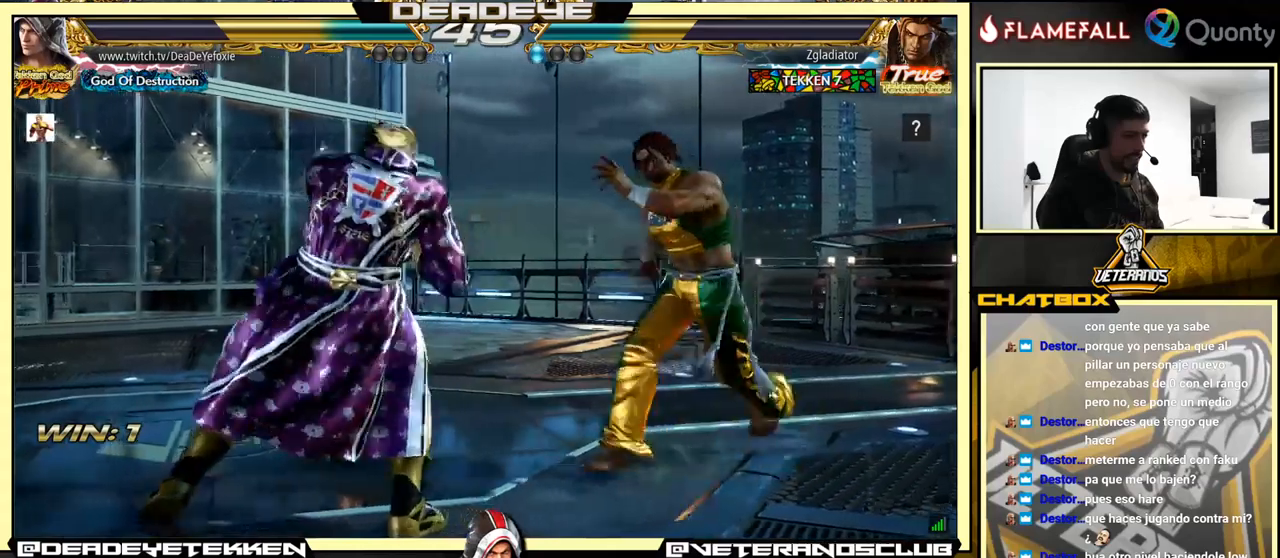
{"buttons": [], "left_stick": "left", "events": [[50, "SQUARE", "up"], [50, "TRIANGLE", "up"], [84, "SQUARE", "down"], [117, "TRIANGLE", "down"], [250, "SQUARE", "up"], [250, "TRIANGLE", "up"]]}
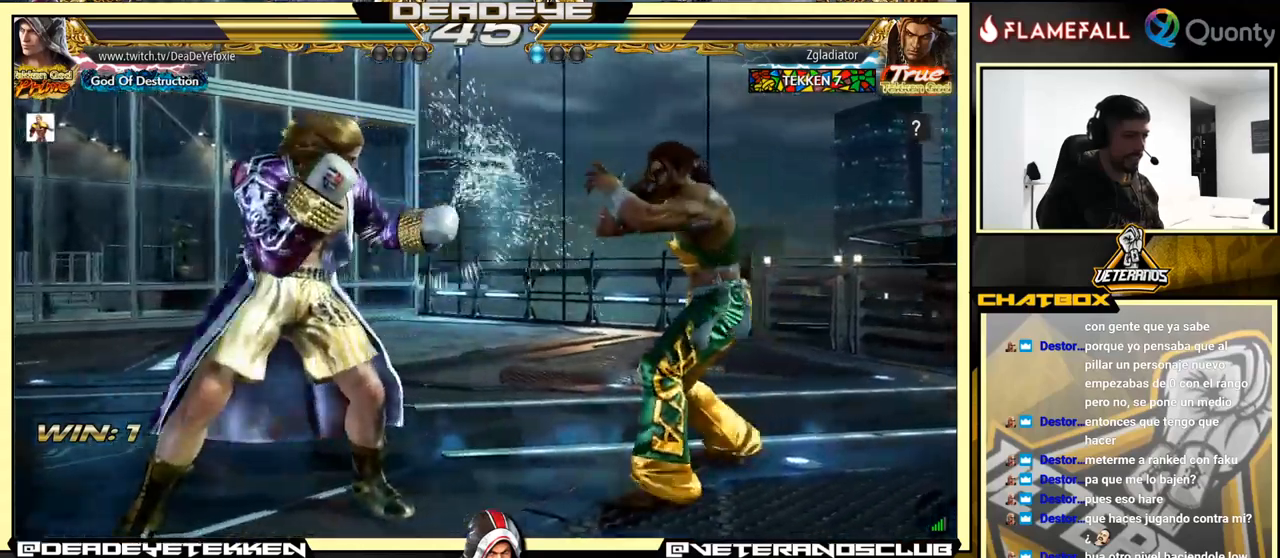
{"buttons": [], "left_stick": "left", "events": []}
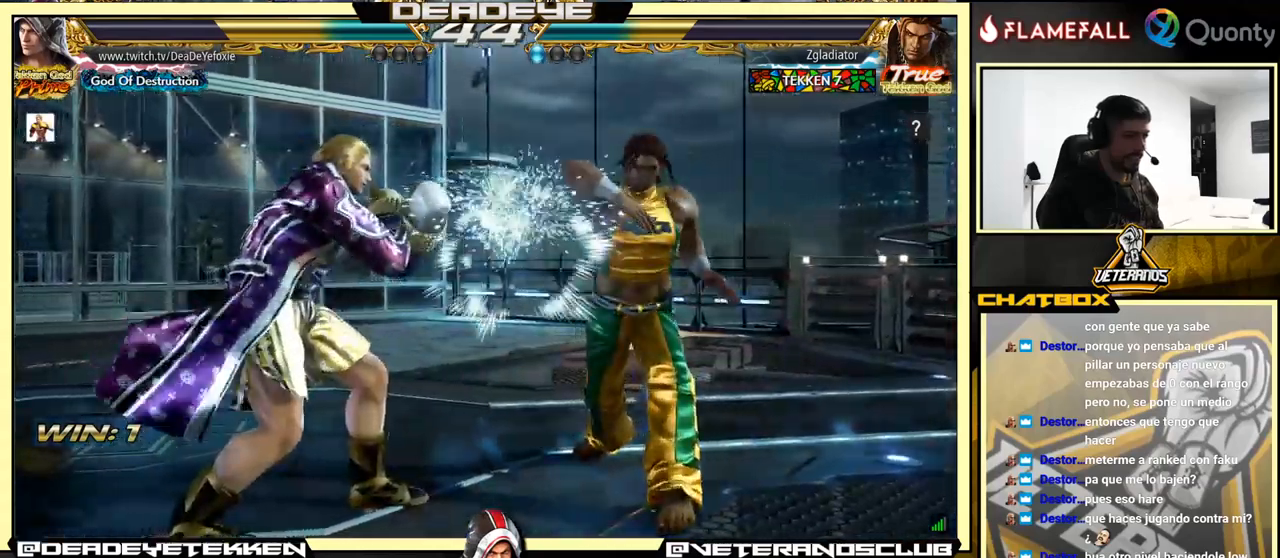
{"buttons": [], "left_stick": "right", "events": [[50, "SQUARE", "down"], [134, "SQUARE", "up"], [150, "TRIANGLE", "down"], [150, "left_stick", "right"], [234, "TRIANGLE", "up"]]}
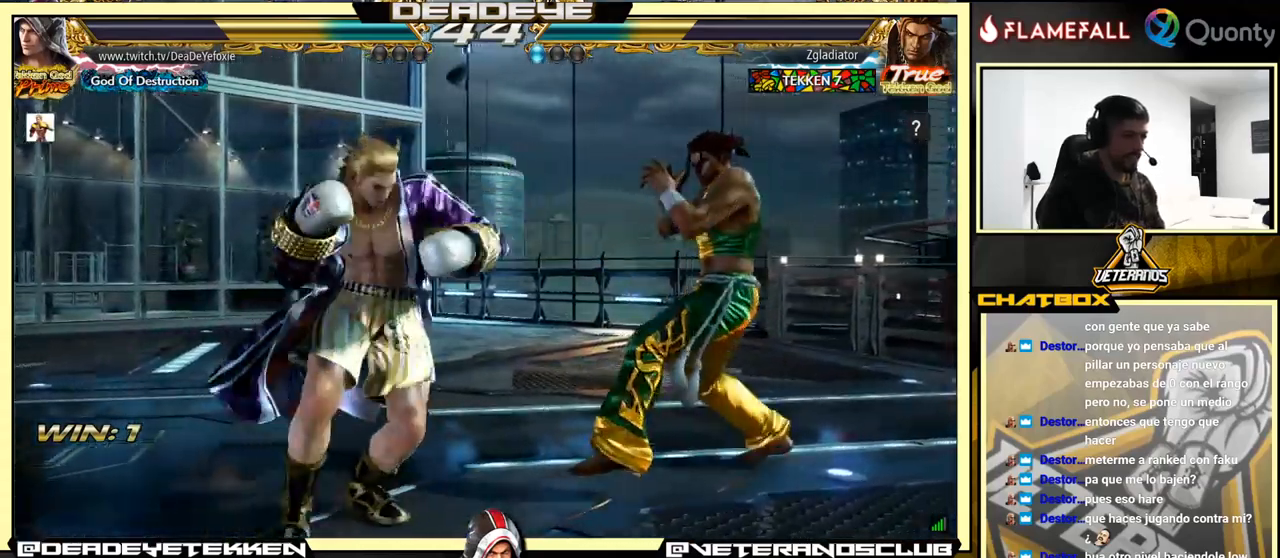
{"buttons": ["TRIANGLE"], "left_stick": "center", "events": [[334, "left_stick", "center"], [417, "TRIANGLE", "down"]]}
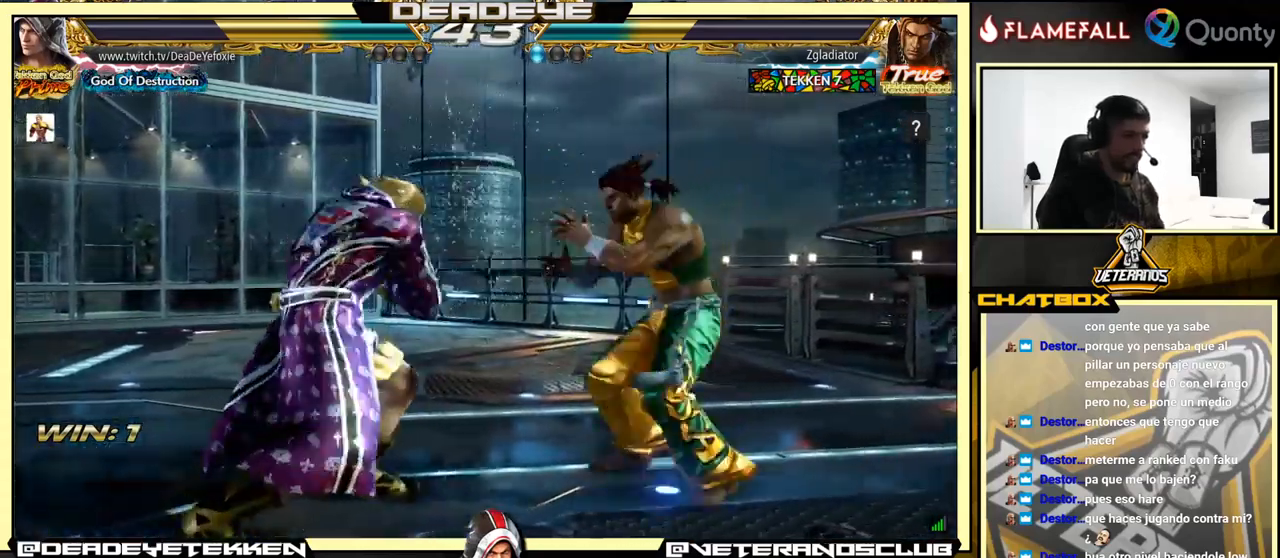
{"buttons": [], "left_stick": "center", "events": [[17, "TRIANGLE", "up"]]}
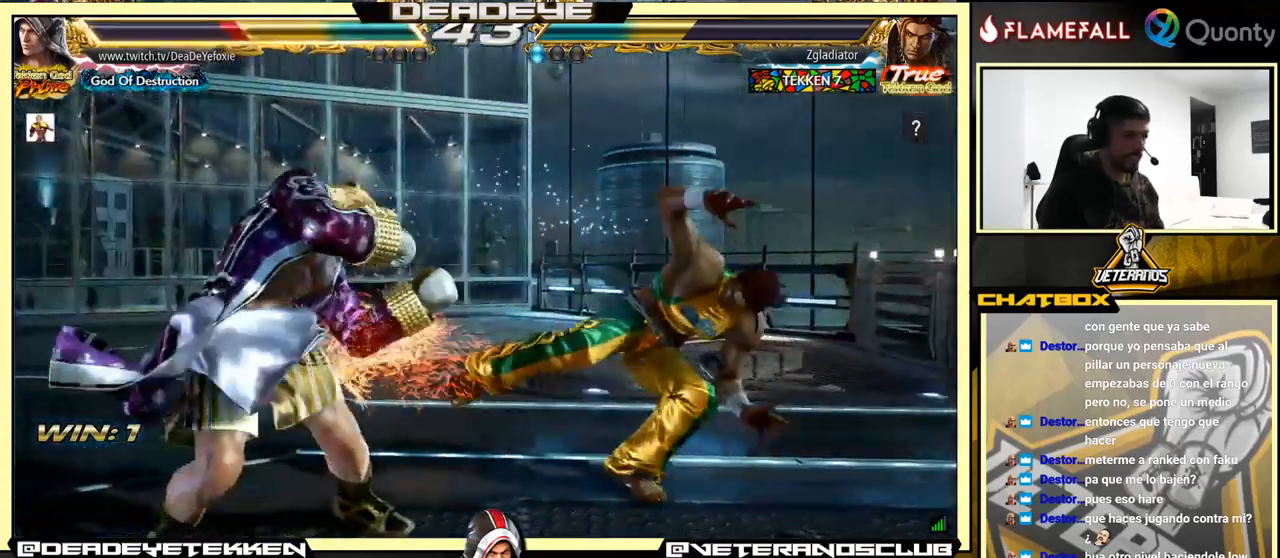
{"buttons": [], "left_stick": "left", "events": [[217, "left_stick", "left"], [284, "left_stick", "center"], [350, "left_stick", "left"]]}
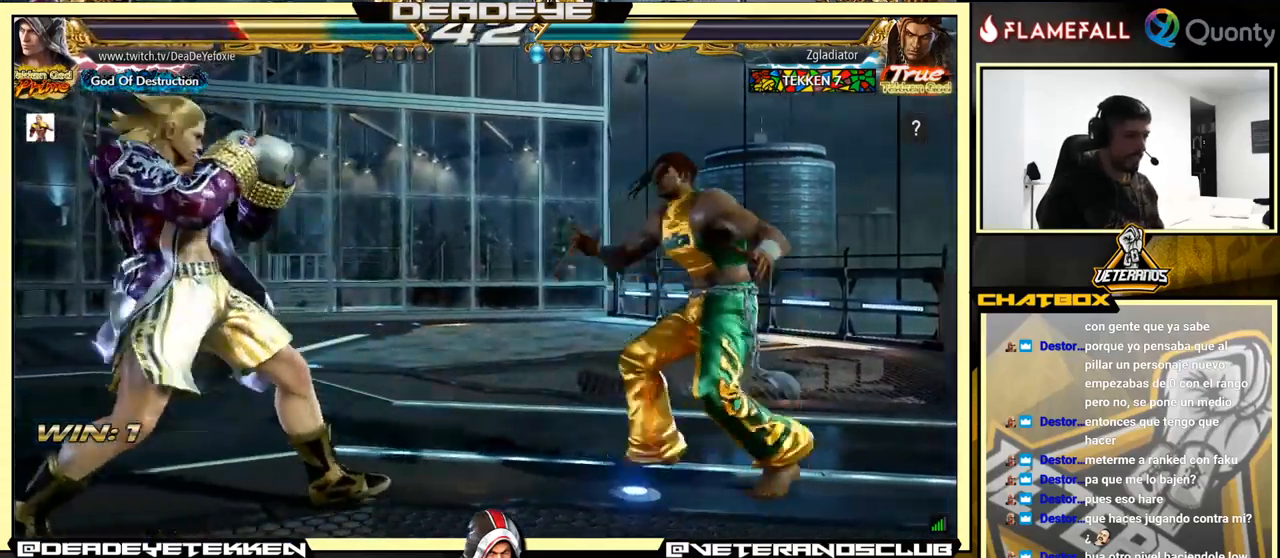
{"buttons": [], "left_stick": "right", "events": [[117, "left_stick", "center"], [217, "left_stick", "left"], [334, "left_stick", "right"]]}
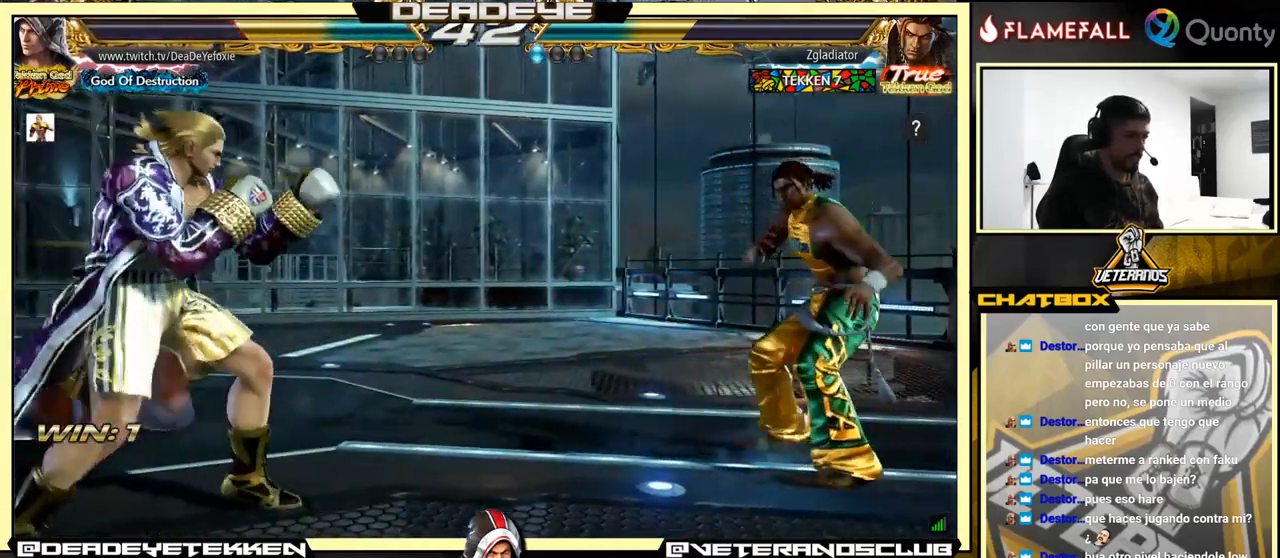
{"buttons": [], "left_stick": "left", "events": [[67, "left_stick", "down-left"], [150, "left_stick", "center"], [217, "left_stick", "left"]]}
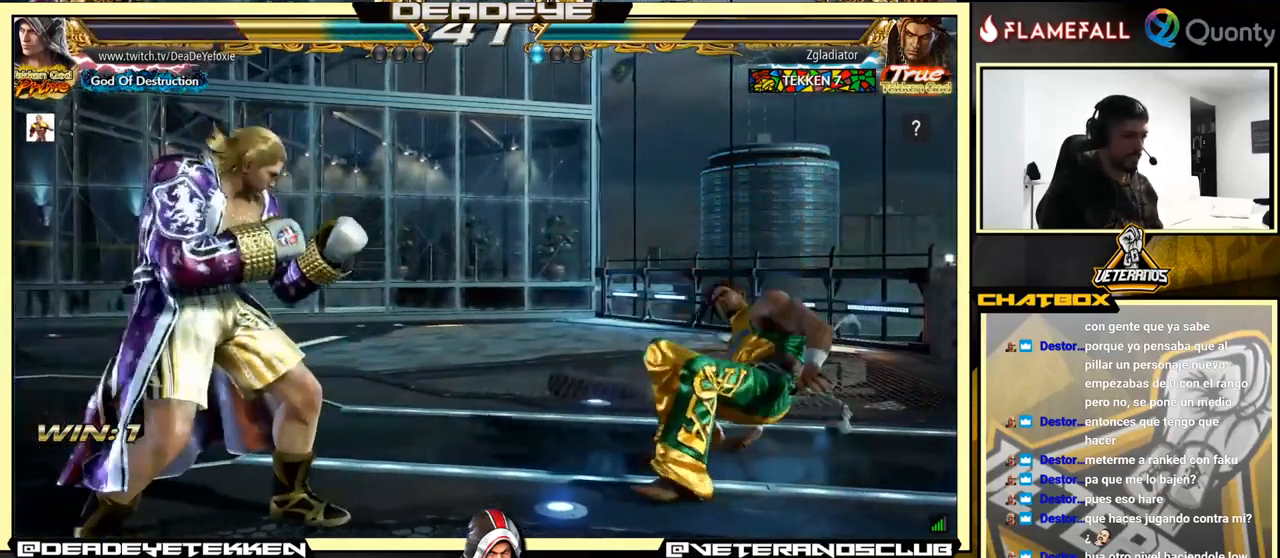
{"buttons": [], "left_stick": "left", "events": [[167, "left_stick", "right"], [250, "left_stick", "center"], [350, "left_stick", "down"], [450, "left_stick", "center"], [500, "left_stick", "left"]]}
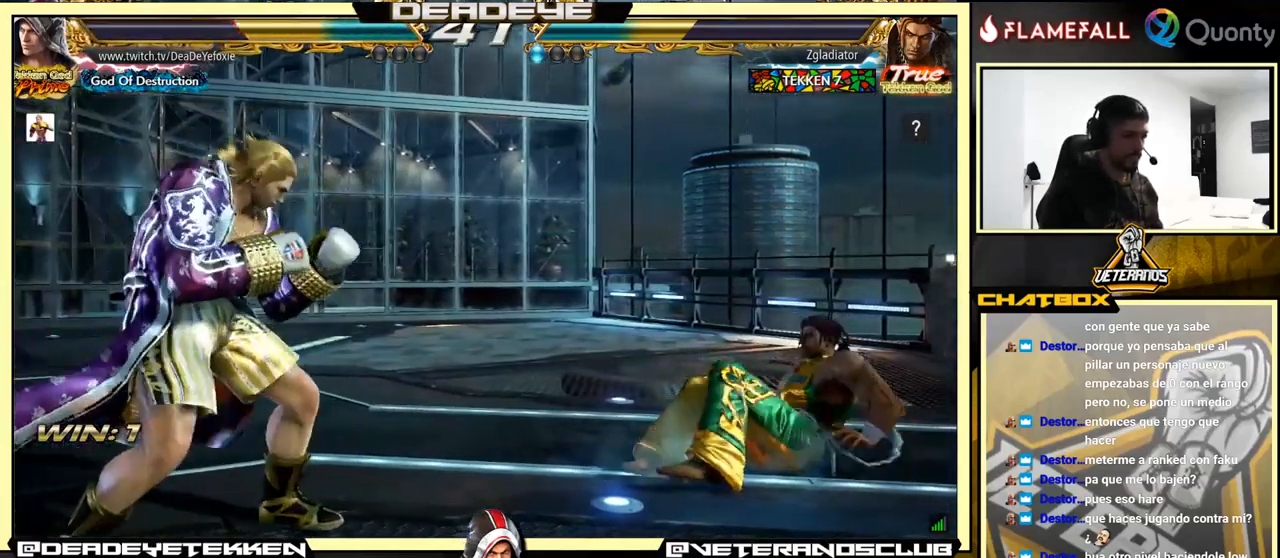
{"buttons": [], "left_stick": "center", "events": [[350, "left_stick", "right"], [417, "left_stick", "center"]]}
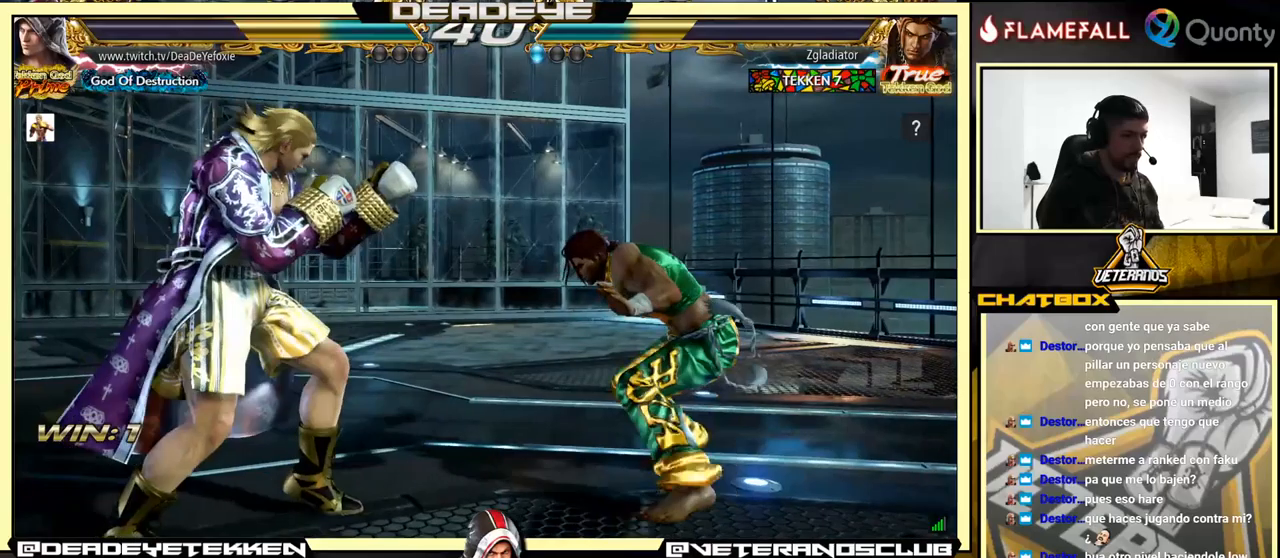
{"buttons": [], "left_stick": "center", "events": [[50, "left_stick", "right"], [150, "left_stick", "left"], [483, "left_stick", "center"]]}
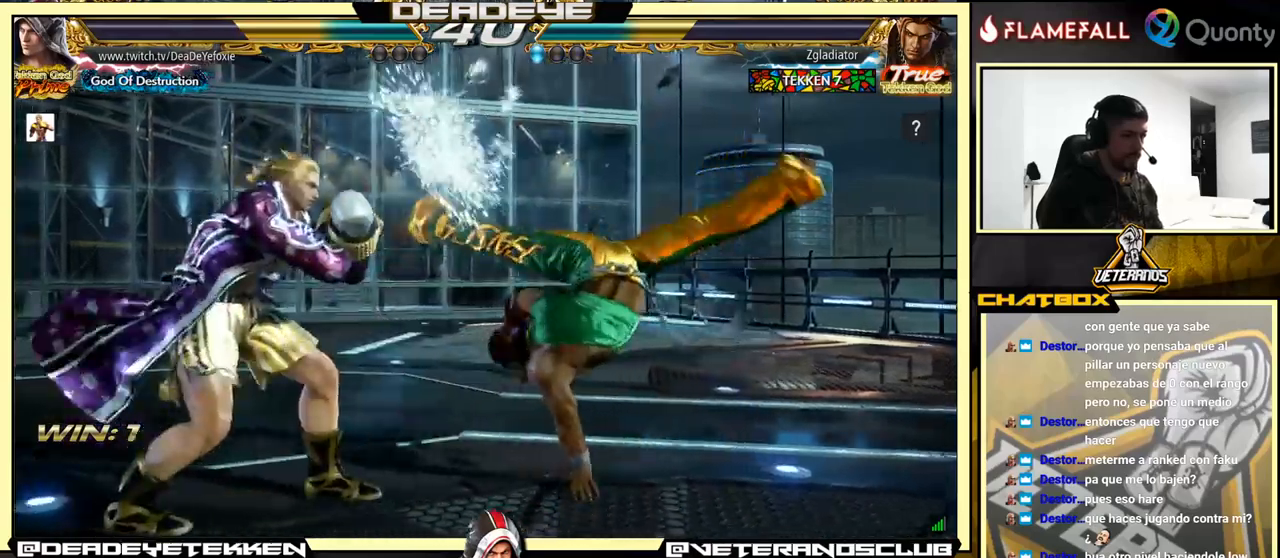
{"buttons": [], "left_stick": "left", "events": [[66, "left_stick", "left"], [150, "left_stick", "center"], [200, "left_stick", "left"]]}
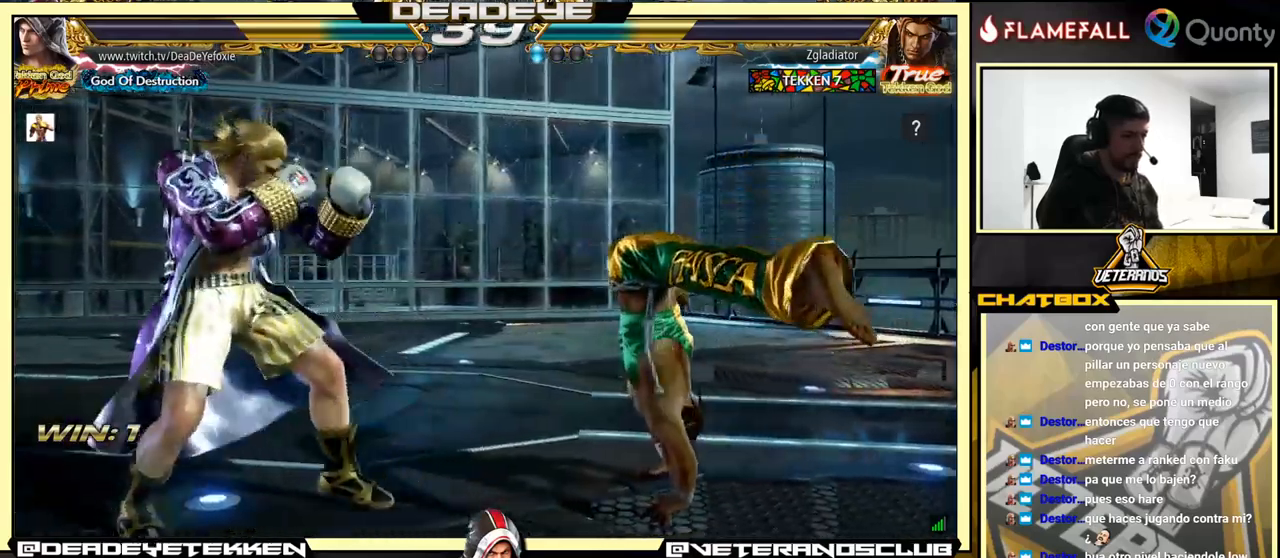
{"buttons": ["R1"], "left_stick": "down-right", "events": [[16, "left_stick", "center"], [66, "left_stick", "left"], [466, "left_stick", "down-right"], [483, "R1", "down"]]}
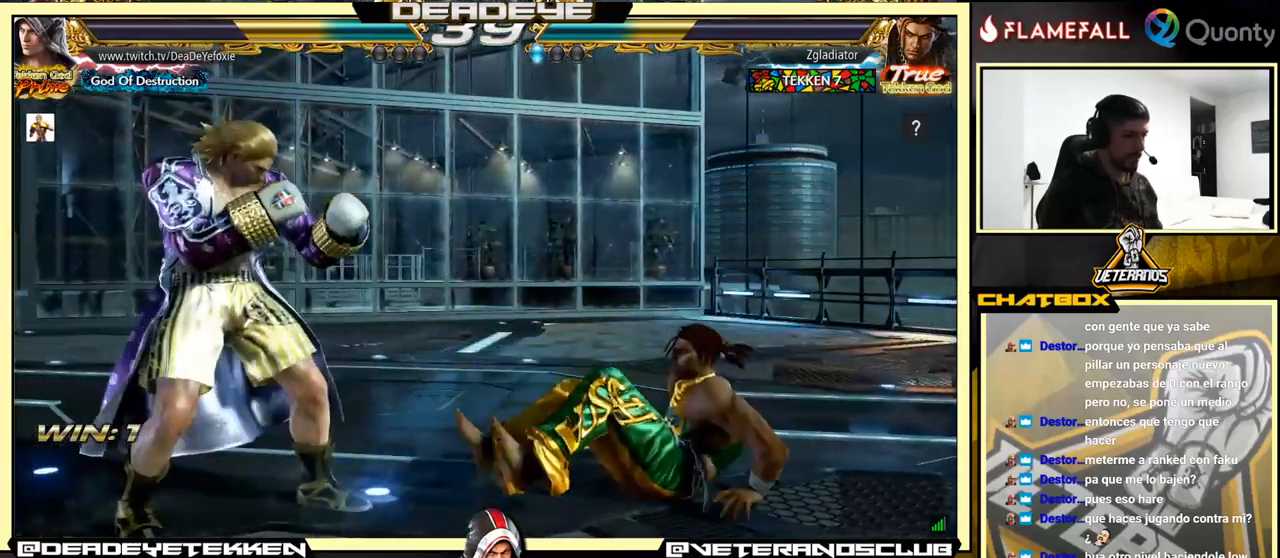
{"buttons": [], "left_stick": "left", "events": [[83, "R1", "up"], [166, "left_stick", "left"]]}
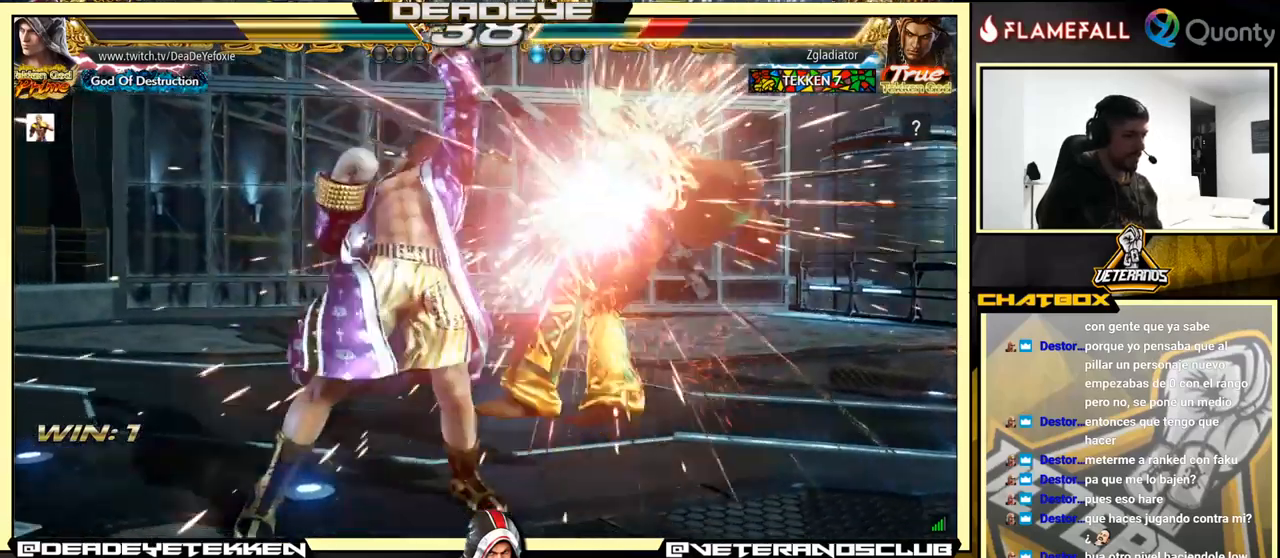
{"buttons": ["CROSS"], "left_stick": "right", "events": [[133, "left_stick", "center"], [316, "left_stick", "right"], [383, "CROSS", "down"]]}
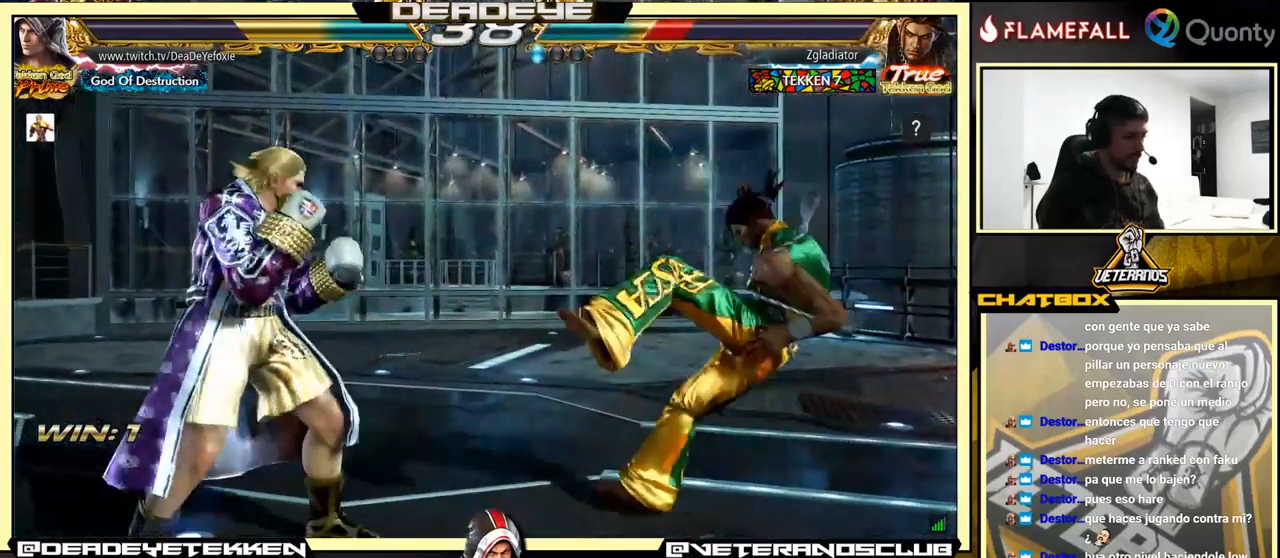
{"buttons": [], "left_stick": "down-right", "events": [[133, "CROSS", "up"], [166, "left_stick", "down"], [283, "left_stick", "down-right"], [316, "SQUARE", "down"], [366, "SQUARE", "up"]]}
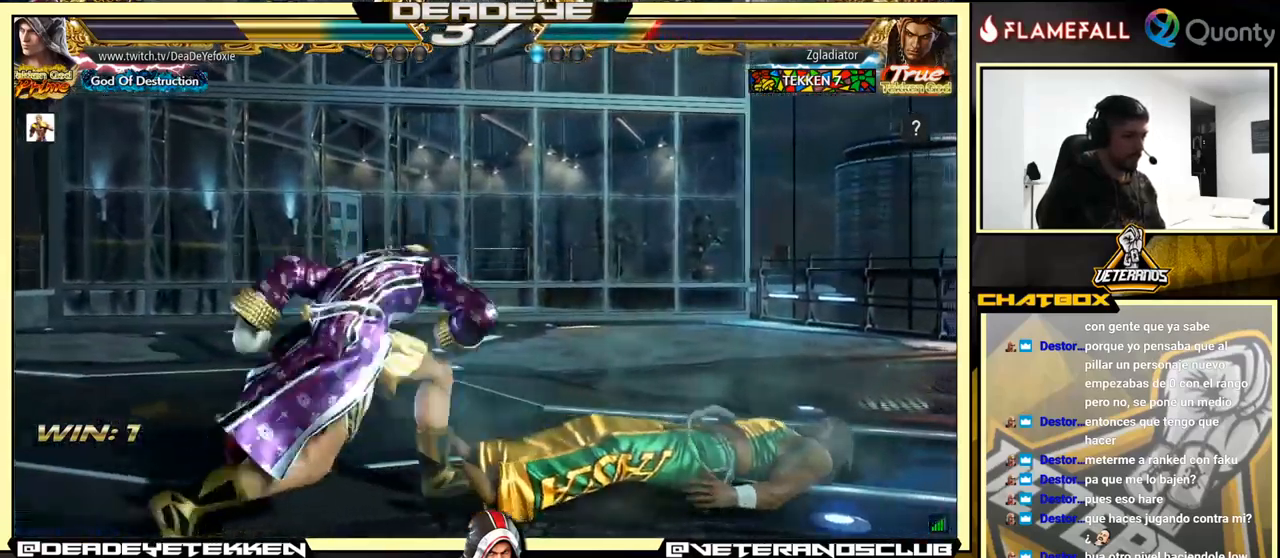
{"buttons": [], "left_stick": "center", "events": [[50, "left_stick", "left"], [216, "left_stick", "center"]]}